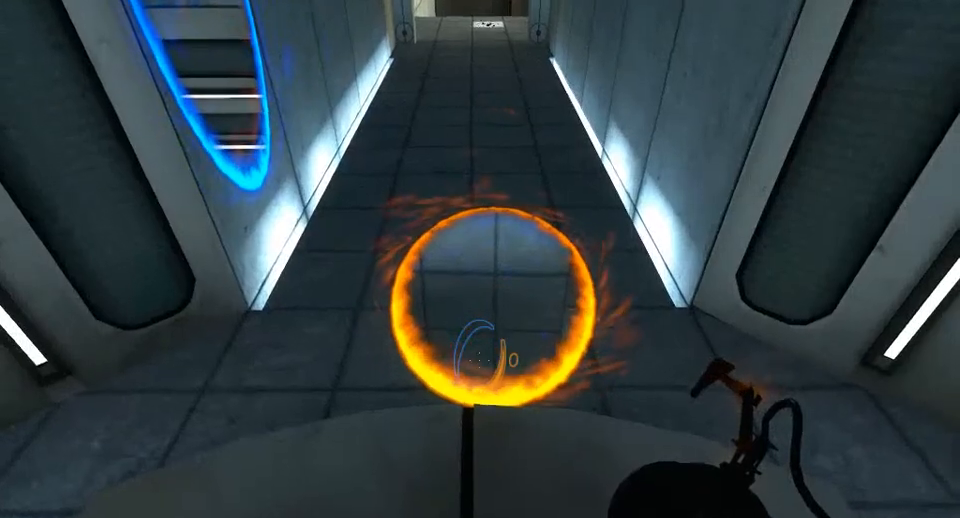
Gameplay with keyboard and mouse; each line is a JSON object with the keys and mouse buttons held at the frame after it. "events" lists presses ("down") and releases ("up") of "a", "alt", "ctrl", "d", "down", "left", "right", "s", "shift", "space", "up", "w", "mouse_left" and "mouse_right" between this image and that frame as [ms after this image, input, new state], when the widget could be followed in between. "mouse_left", "mouse_right" = the "left", "right" buttons of the "mouse" list. No other keys are recorded. Mouse movement is not recorded.
{"keys": ["w"], "mouse": [], "events": [[133, "w", "down"]]}
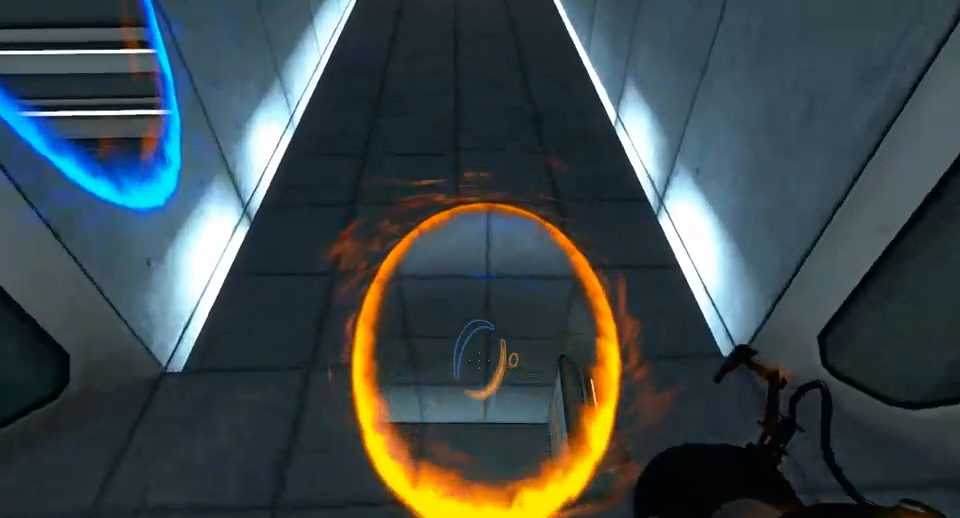
{"keys": ["w"], "mouse": [], "events": []}
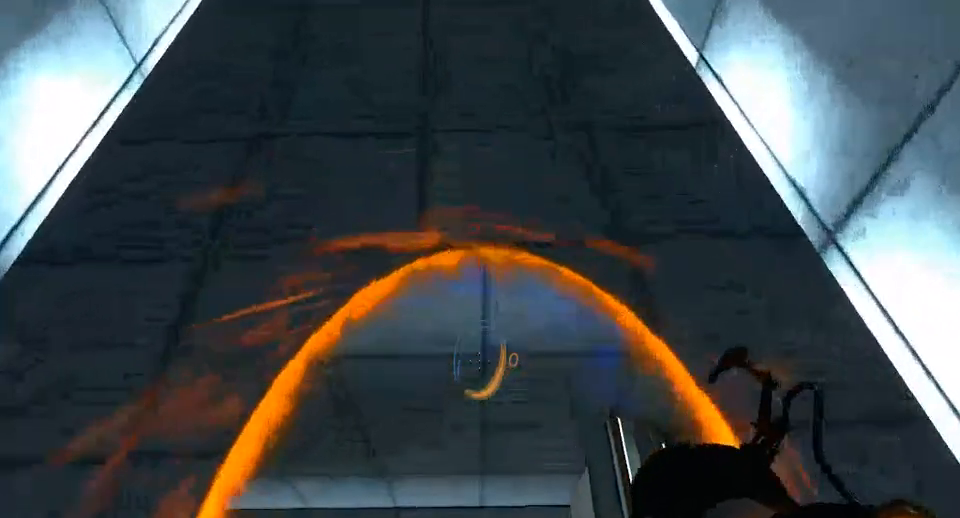
{"keys": [], "mouse": [], "events": [[167, "ctrl", "down"], [300, "mouse_left", "down"], [400, "mouse_left", "up"], [500, "ctrl", "up"], [500, "w", "up"]]}
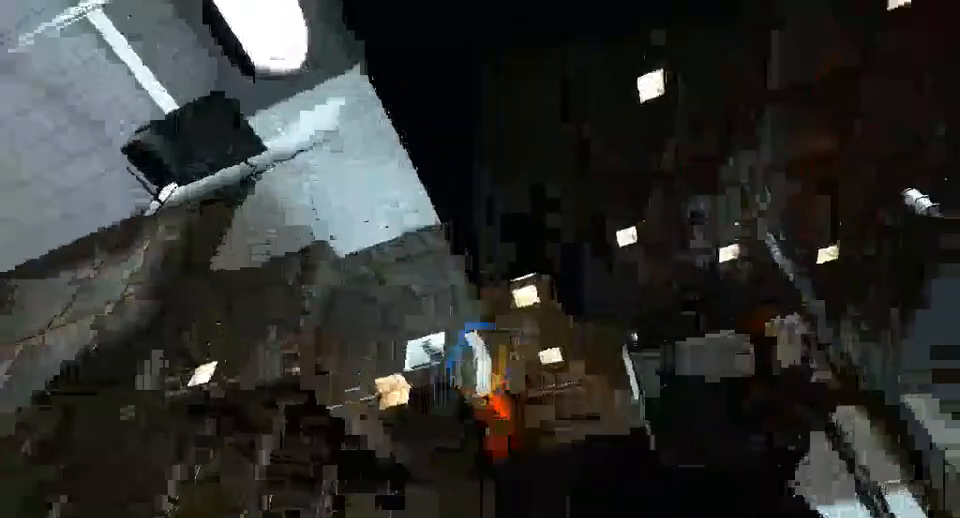
{"keys": [], "mouse": [], "events": []}
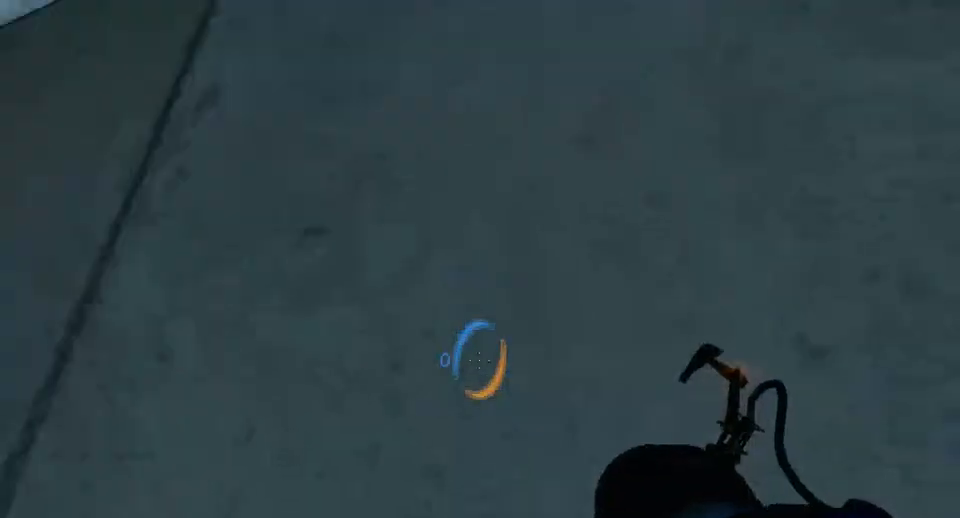
{"keys": [], "mouse": [], "events": []}
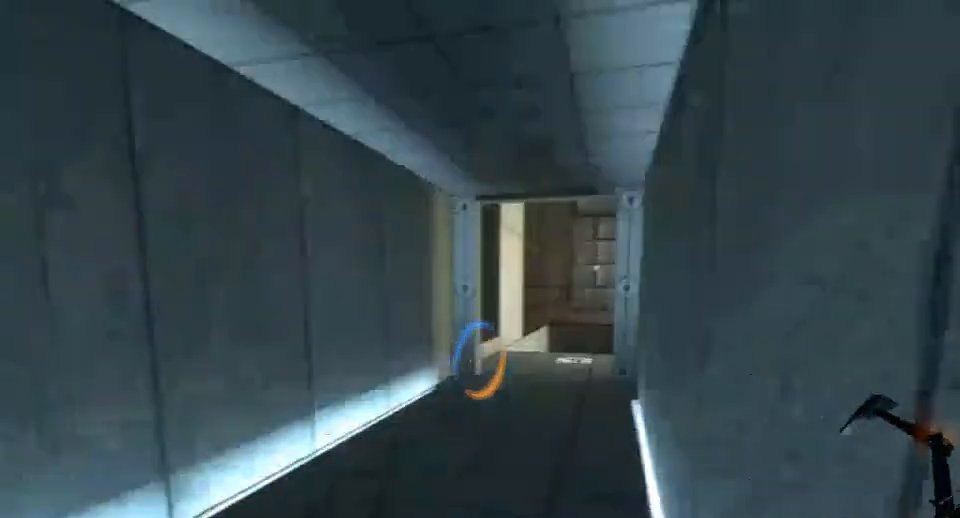
{"keys": [], "mouse": [], "events": []}
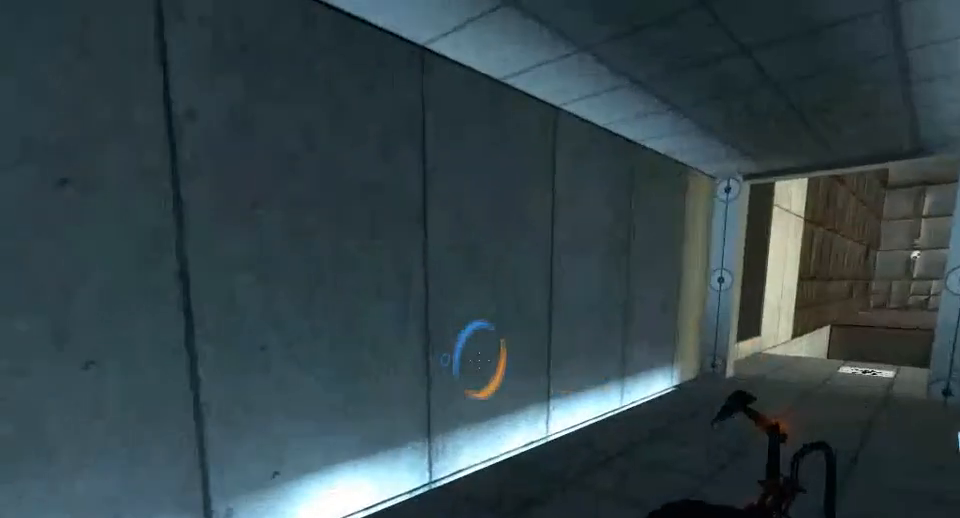
{"keys": [], "mouse": [], "events": []}
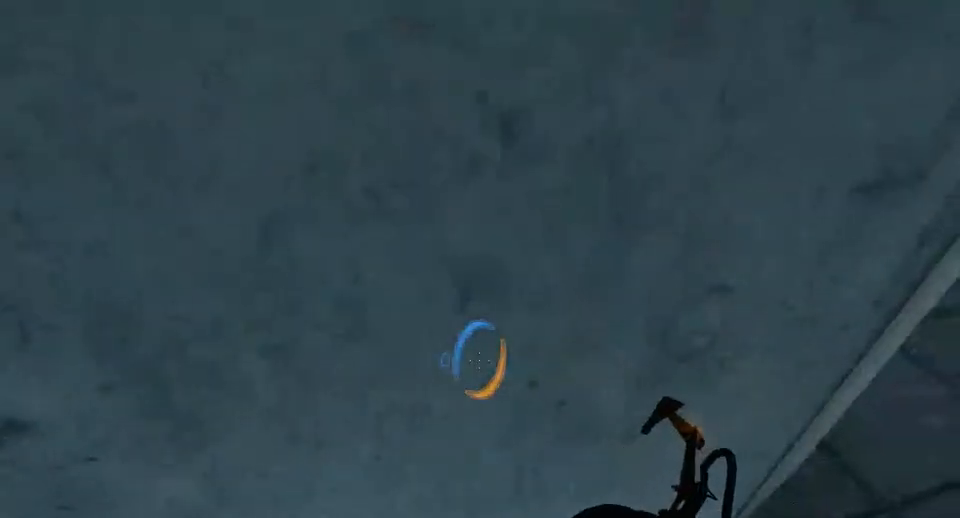
{"keys": [], "mouse": []}
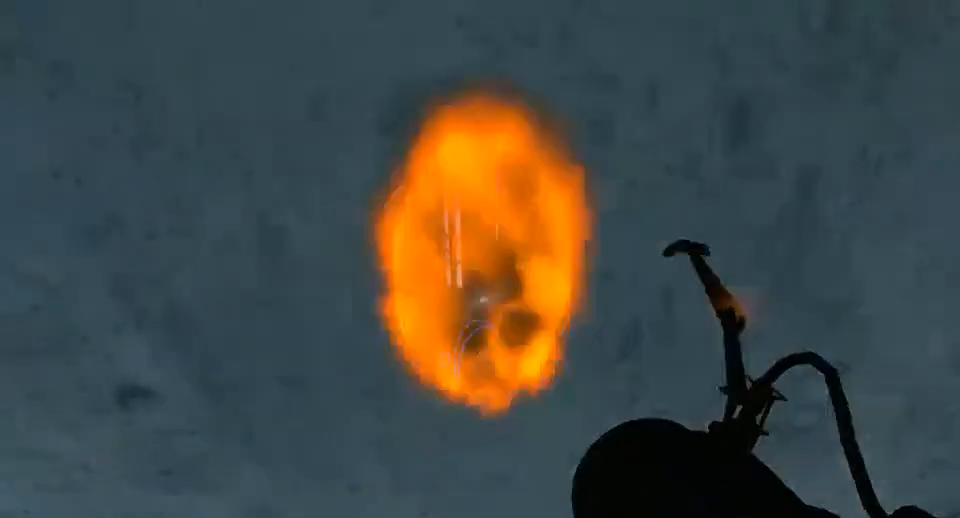
{"keys": [], "mouse": [], "events": []}
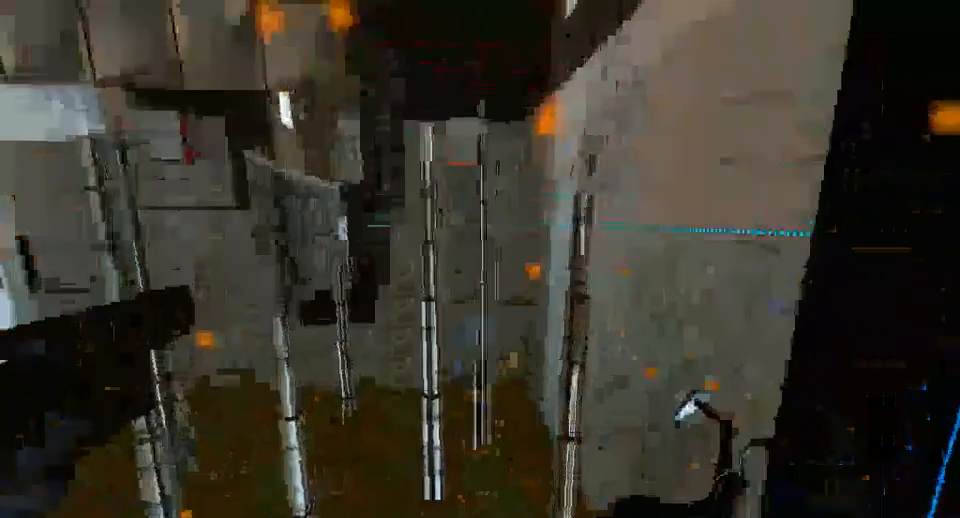
{"keys": [], "mouse": [], "events": [[233, "w", "down"], [333, "w", "up"]]}